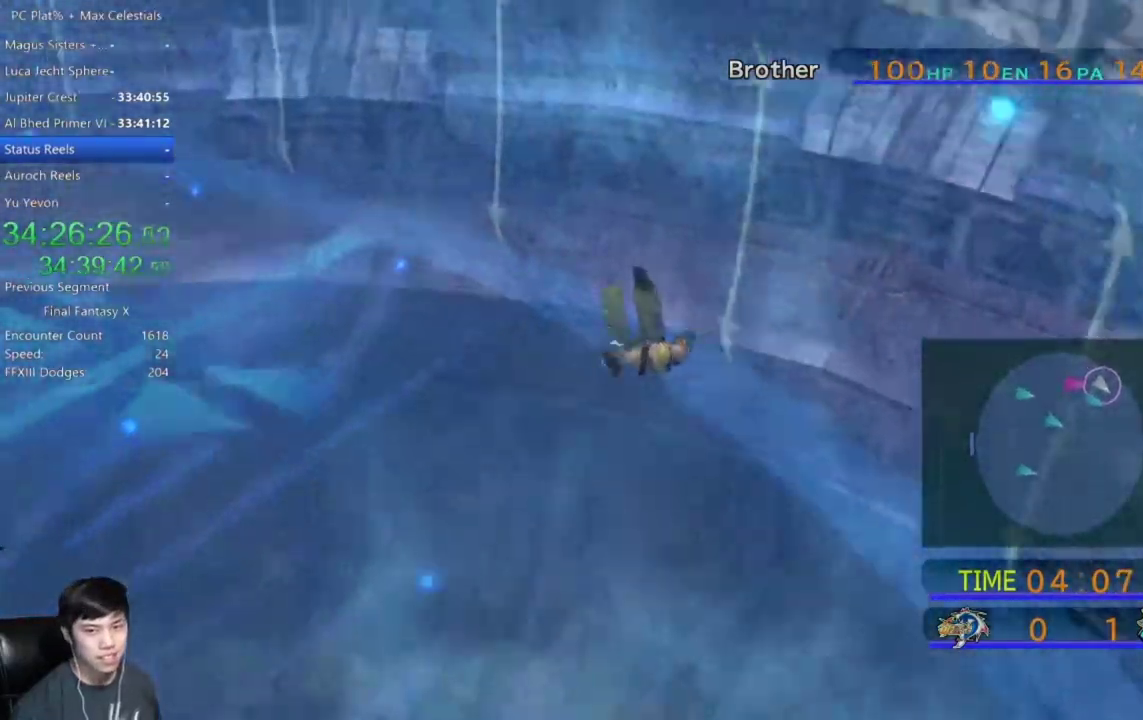
Gameplay with a controller (Xbox layout); each line is a JSON object with the inputs held at the frame after it. "events" lists button and stick changes between this image and that frame as [ms after this image, input, new state], when the widget could be followed in between.
{"buttons": [], "left_stick": "down-right", "right_stick": "center"}
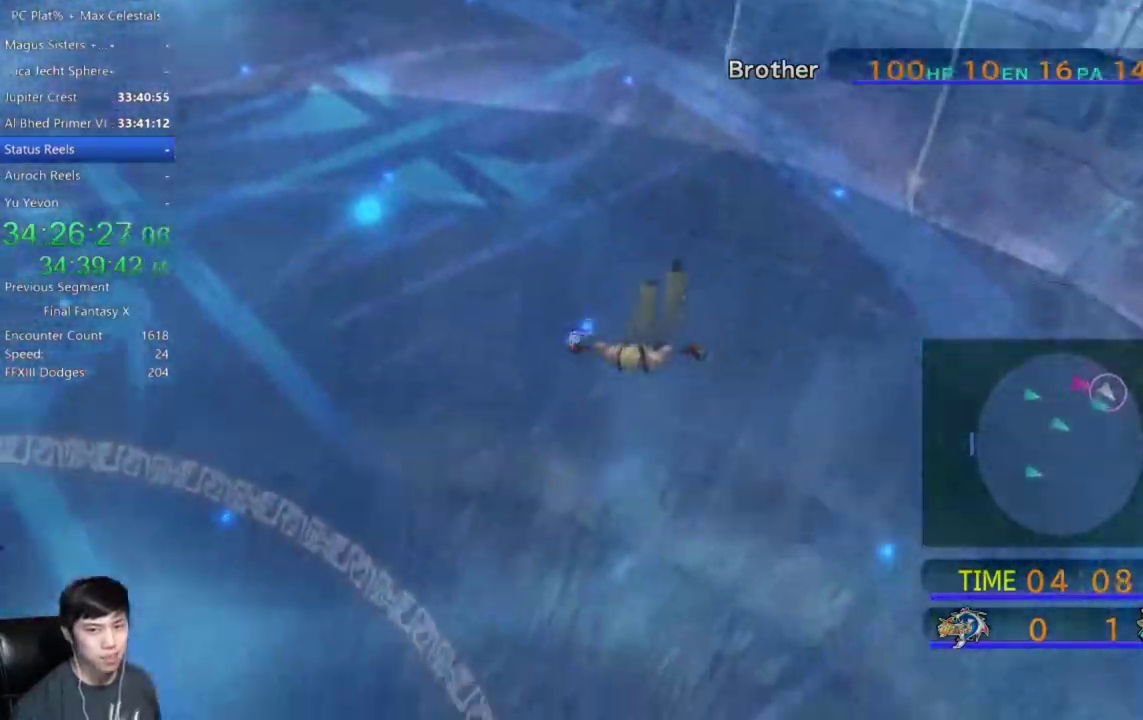
{"buttons": [], "left_stick": "down-right", "right_stick": "center", "events": []}
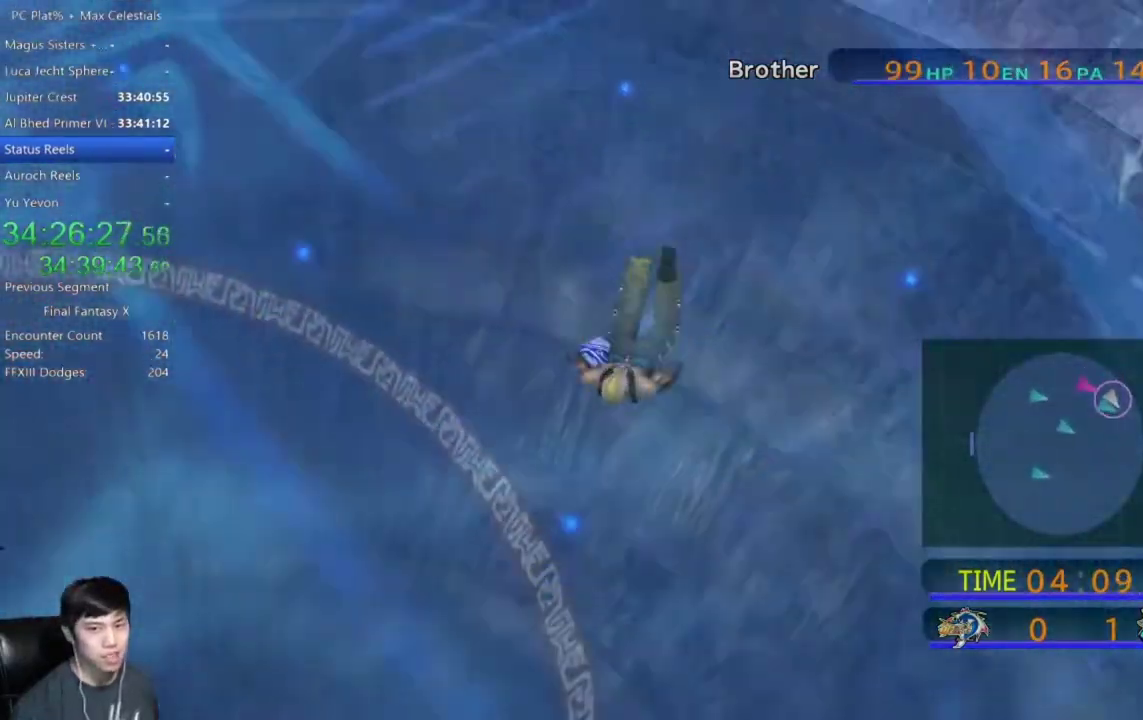
{"buttons": [], "left_stick": "down-right", "right_stick": "center", "events": []}
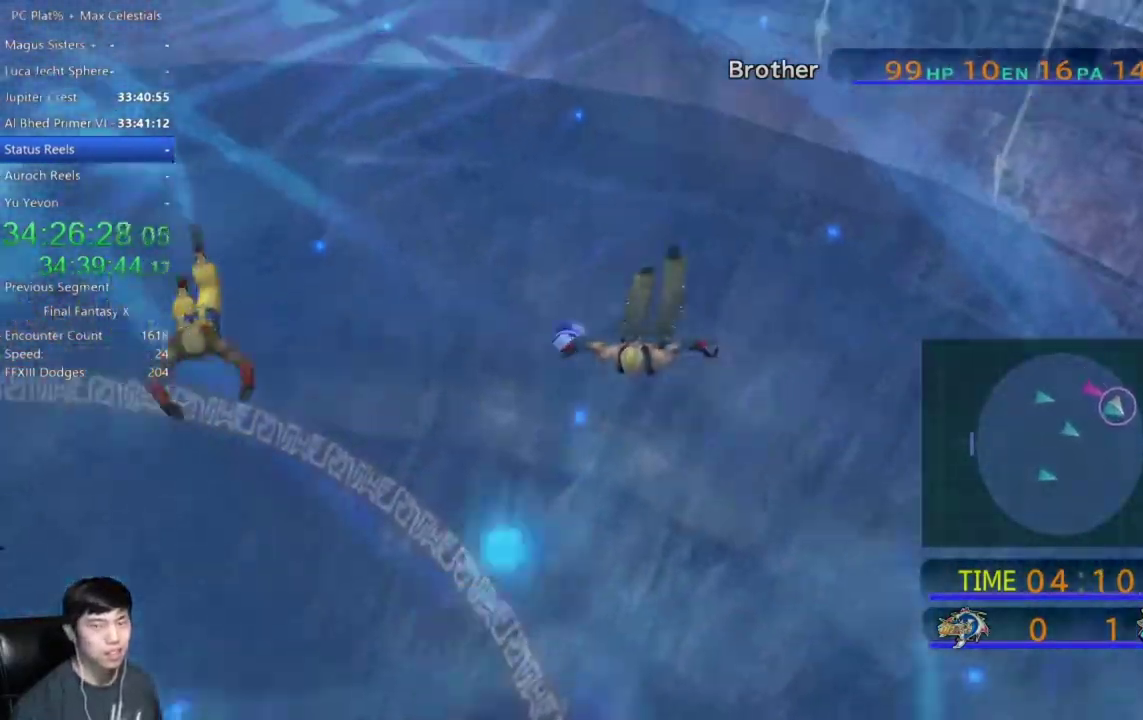
{"buttons": [], "left_stick": "down-right", "right_stick": "center", "events": []}
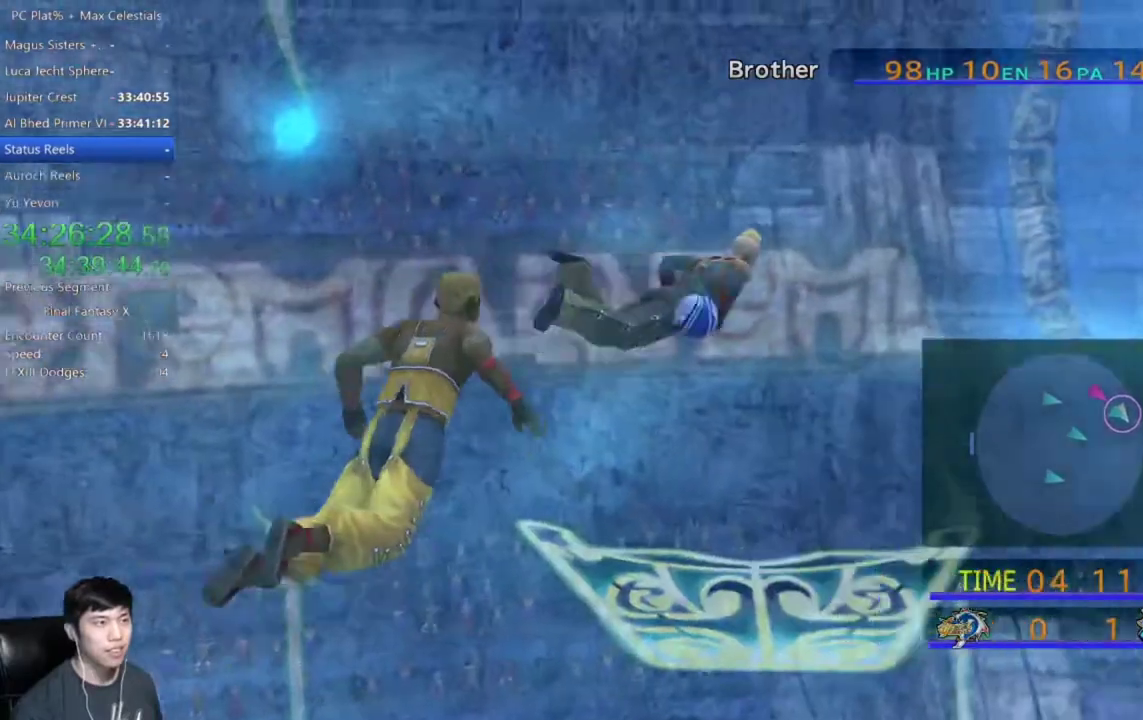
{"buttons": [], "left_stick": "down-right", "right_stick": "center", "events": []}
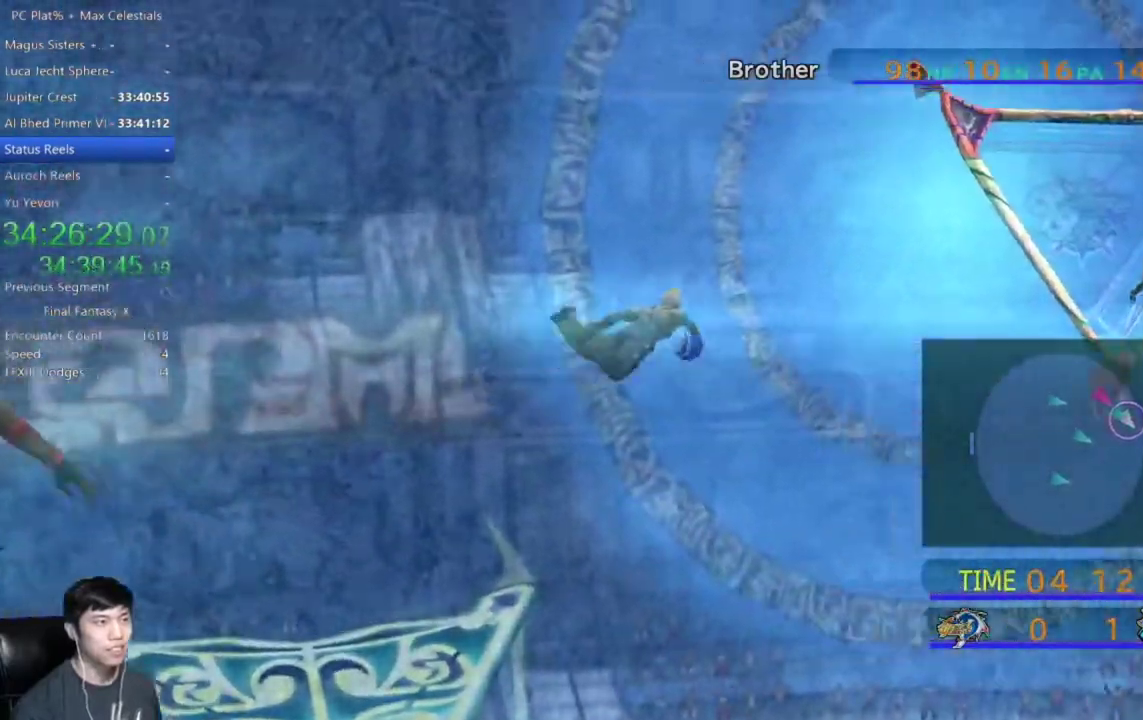
{"buttons": [], "left_stick": "down-right", "right_stick": "center", "events": []}
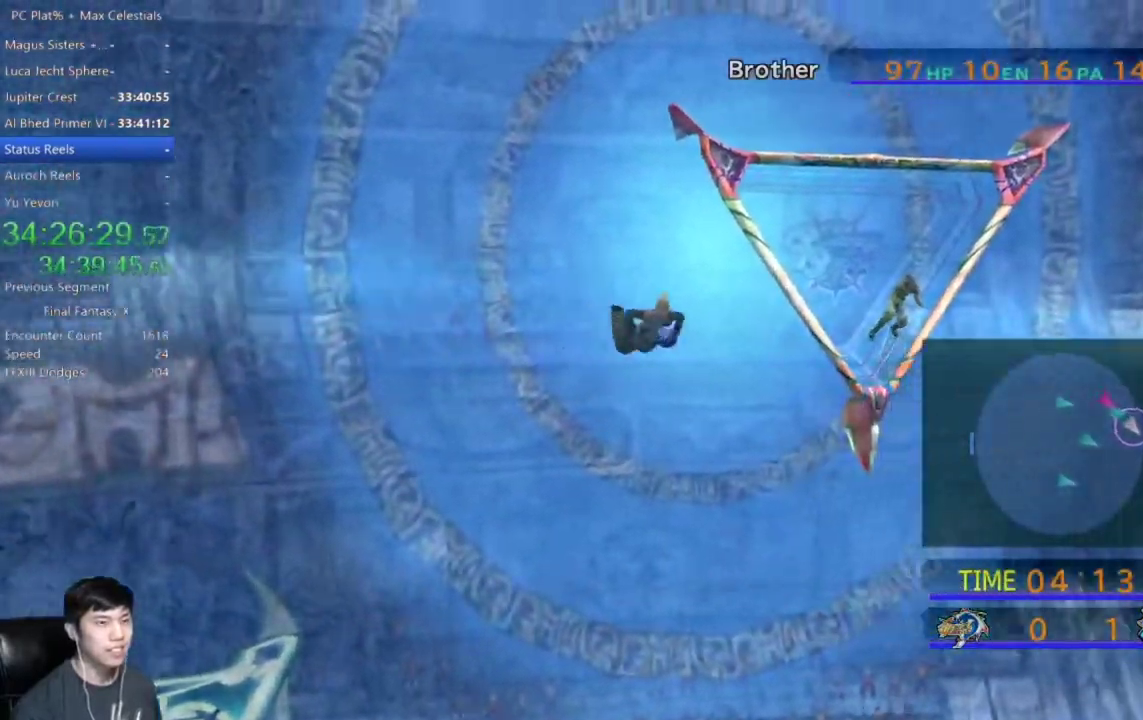
{"buttons": [], "left_stick": "down-right", "right_stick": "center", "events": []}
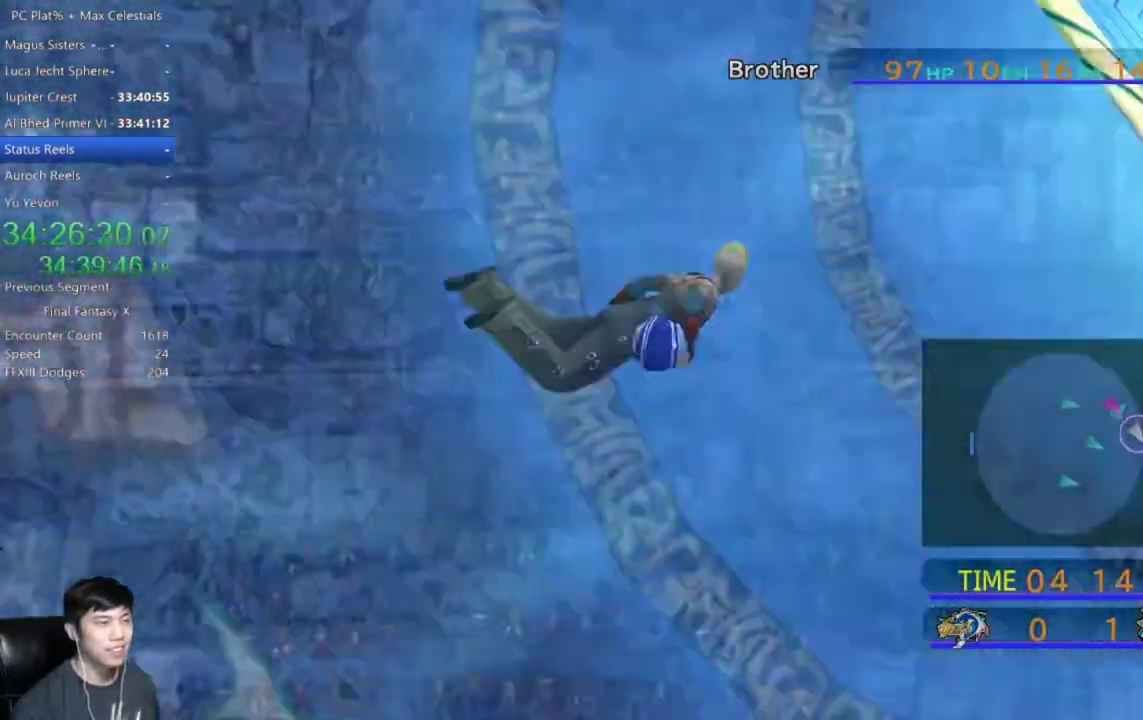
{"buttons": [], "left_stick": "down-right", "right_stick": "center", "events": []}
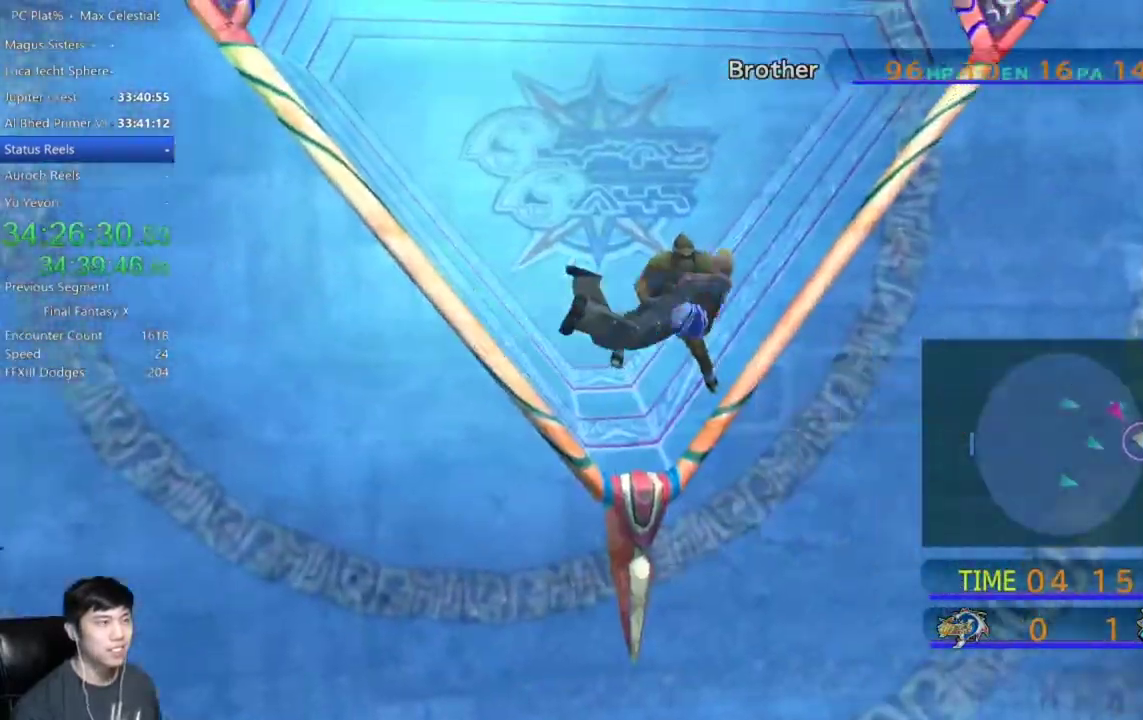
{"buttons": [], "left_stick": "down-right", "right_stick": "center", "events": []}
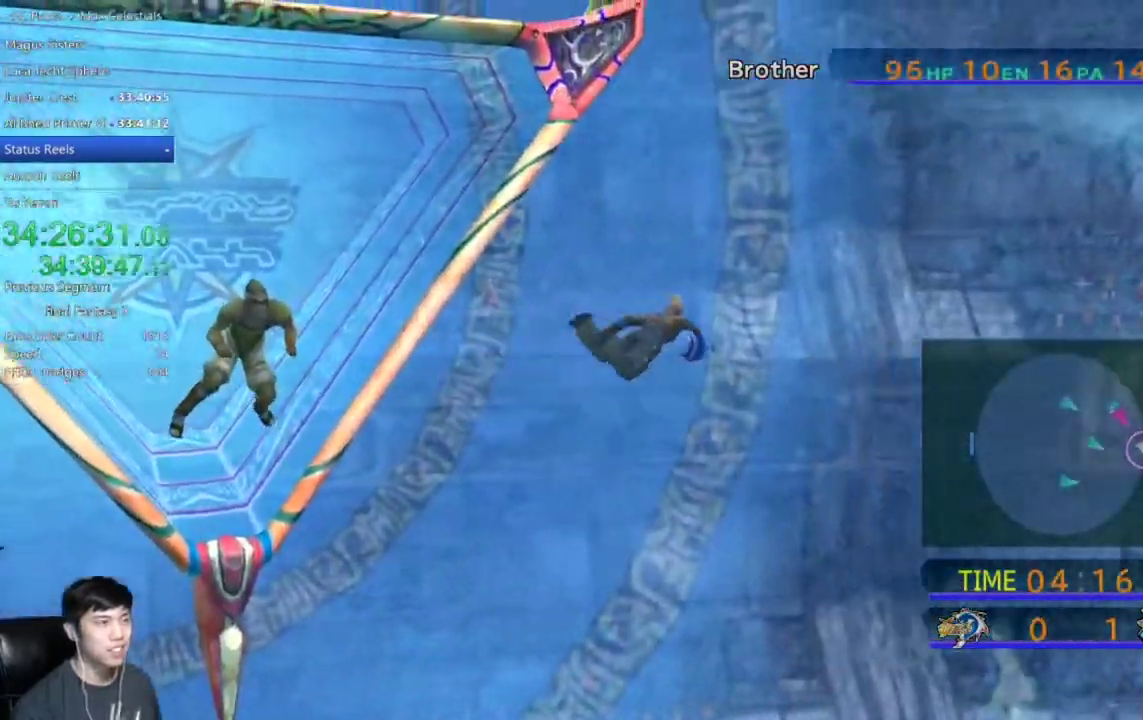
{"buttons": [], "left_stick": "down", "right_stick": "center", "events": [[234, "left_stick", "down"]]}
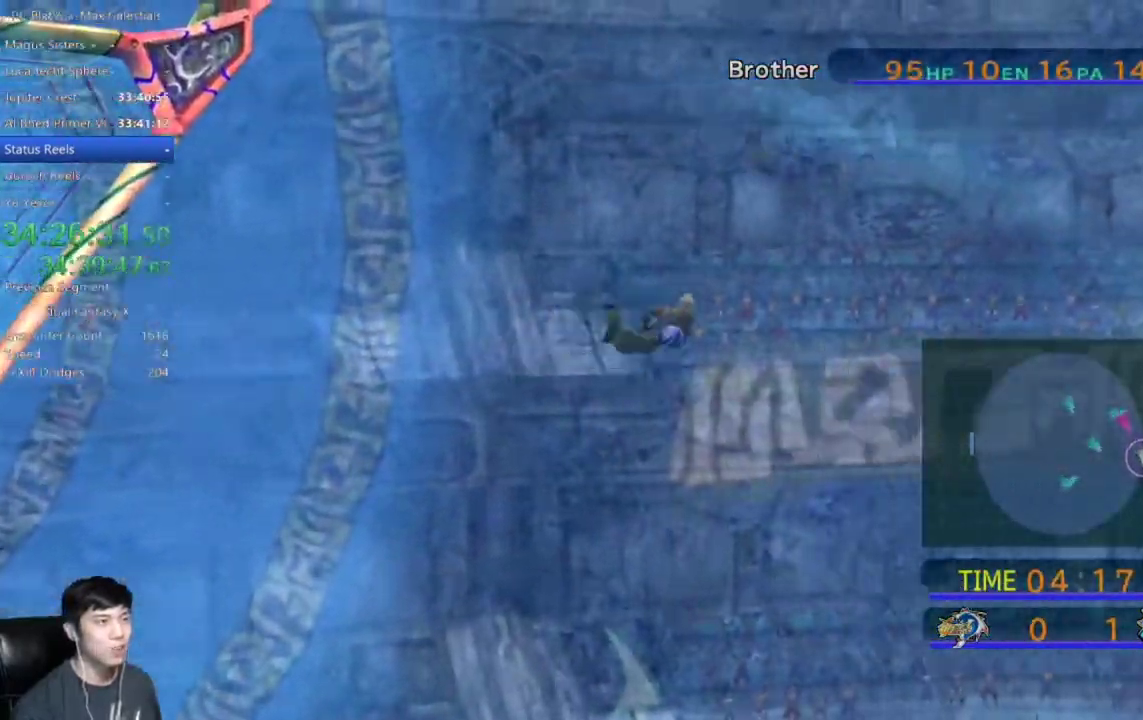
{"buttons": [], "left_stick": "down", "right_stick": "center", "events": []}
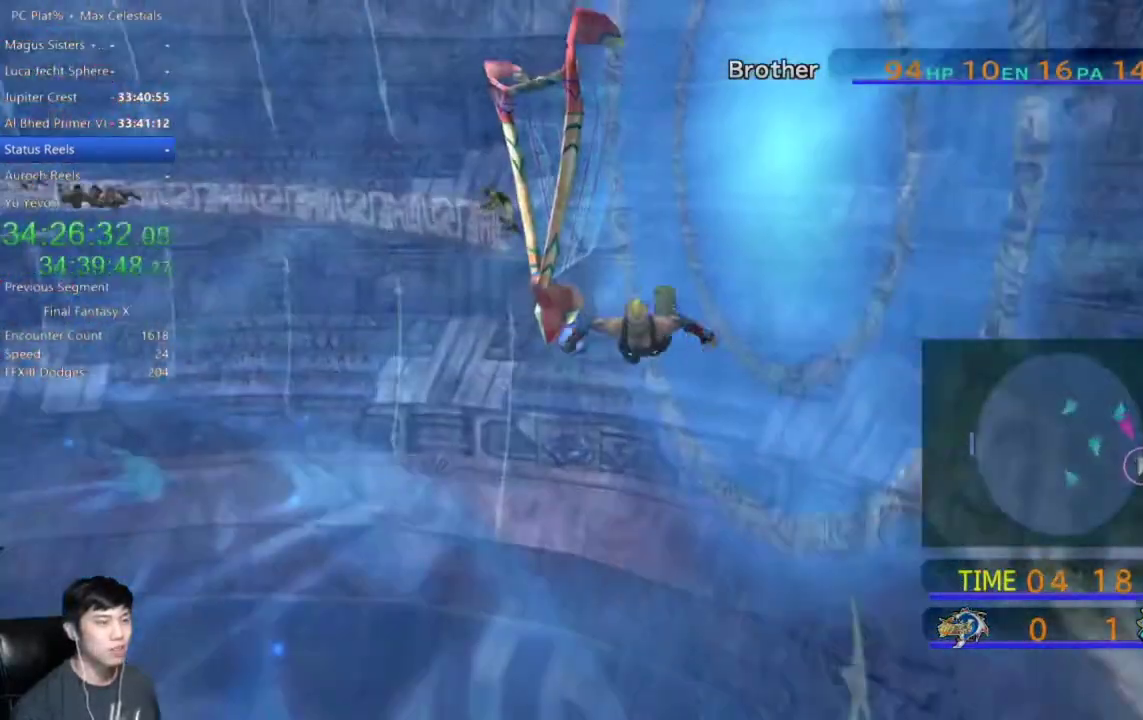
{"buttons": [], "left_stick": "down", "right_stick": "center", "events": []}
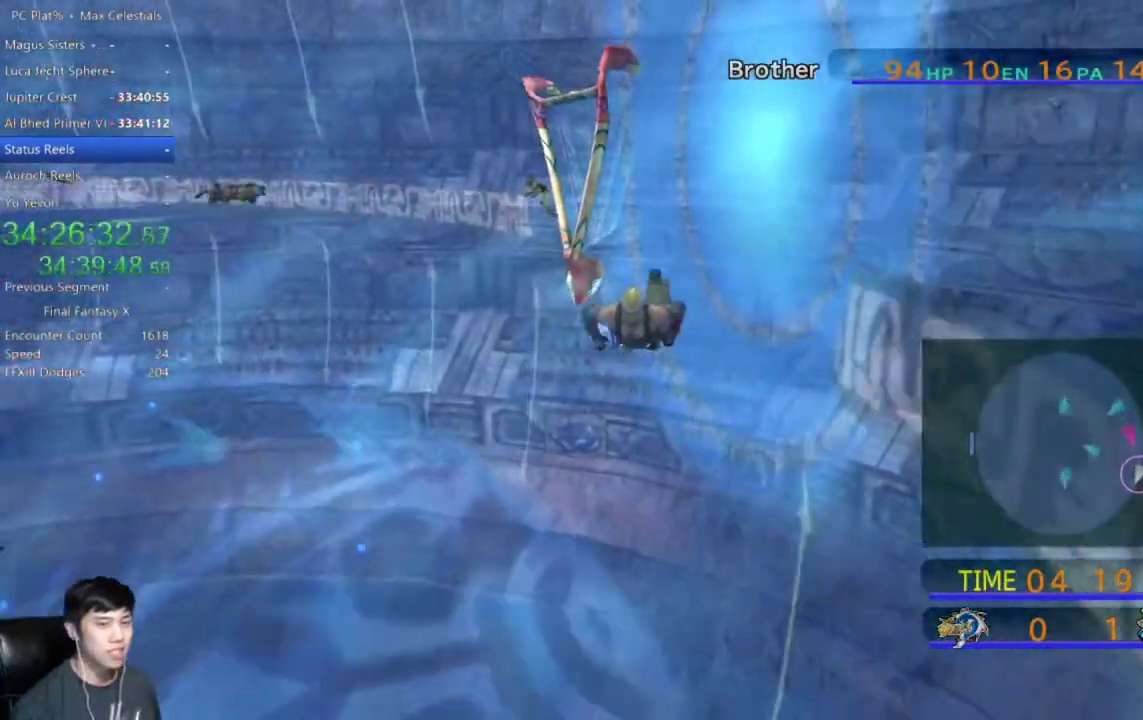
{"buttons": [], "left_stick": "down", "right_stick": "center", "events": []}
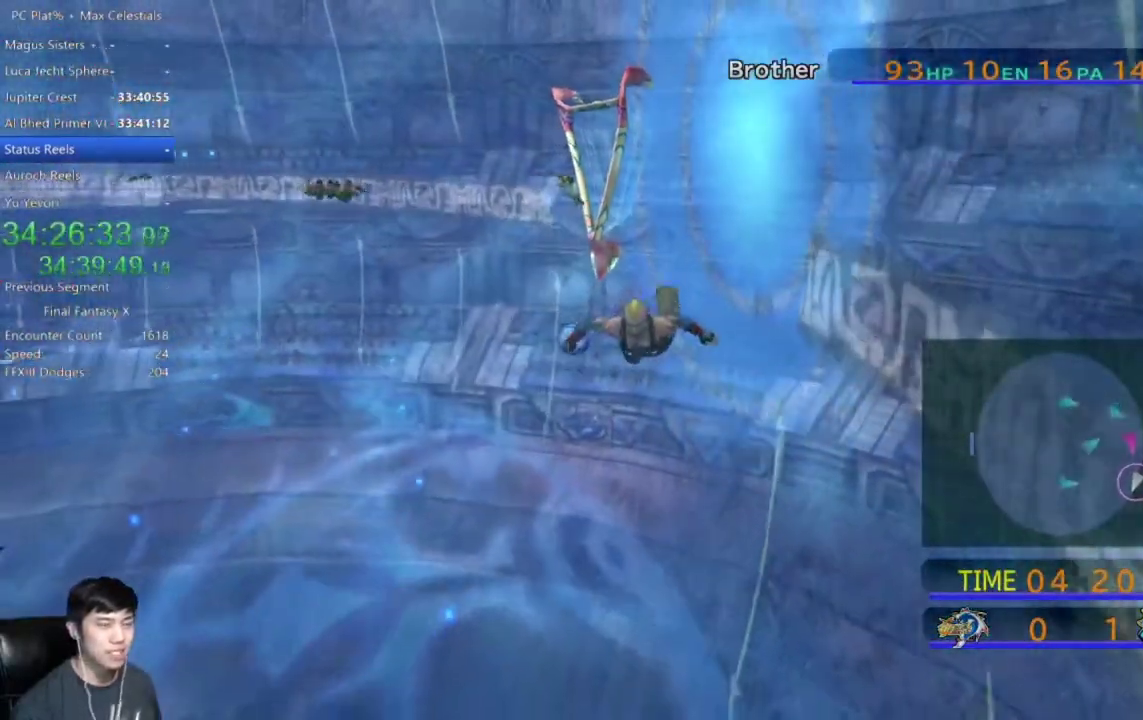
{"buttons": [], "left_stick": "down-left", "right_stick": "center", "events": [[301, "left_stick", "down-left"]]}
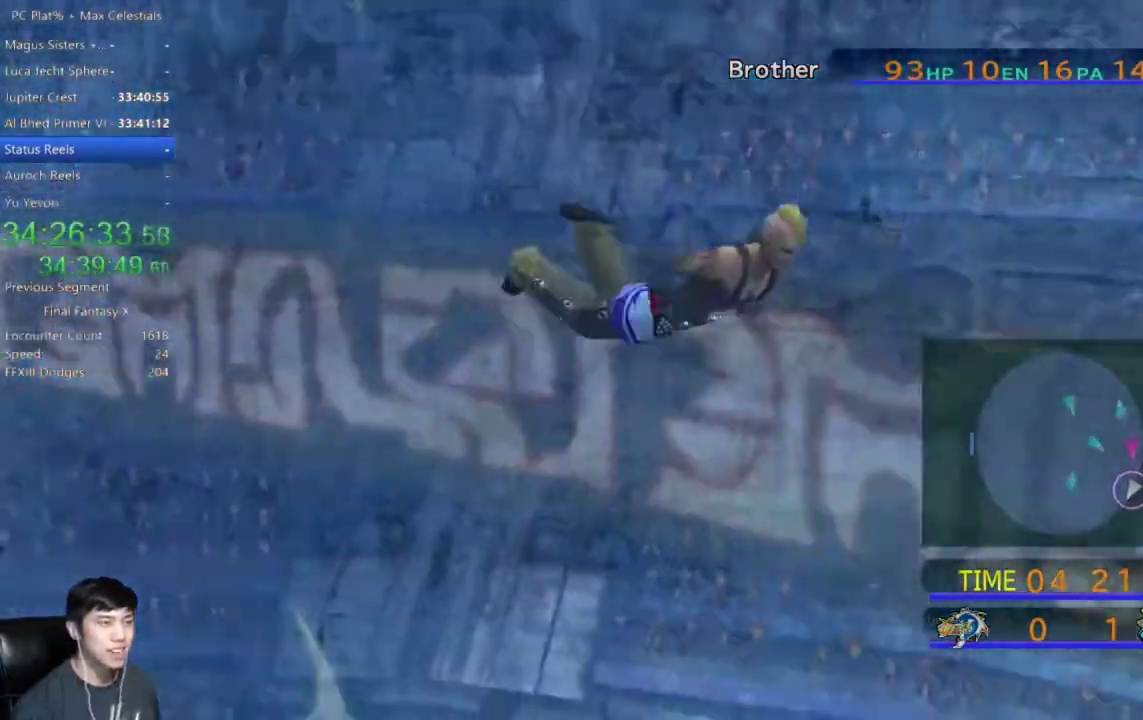
{"buttons": [], "left_stick": "down-left", "right_stick": "center", "events": []}
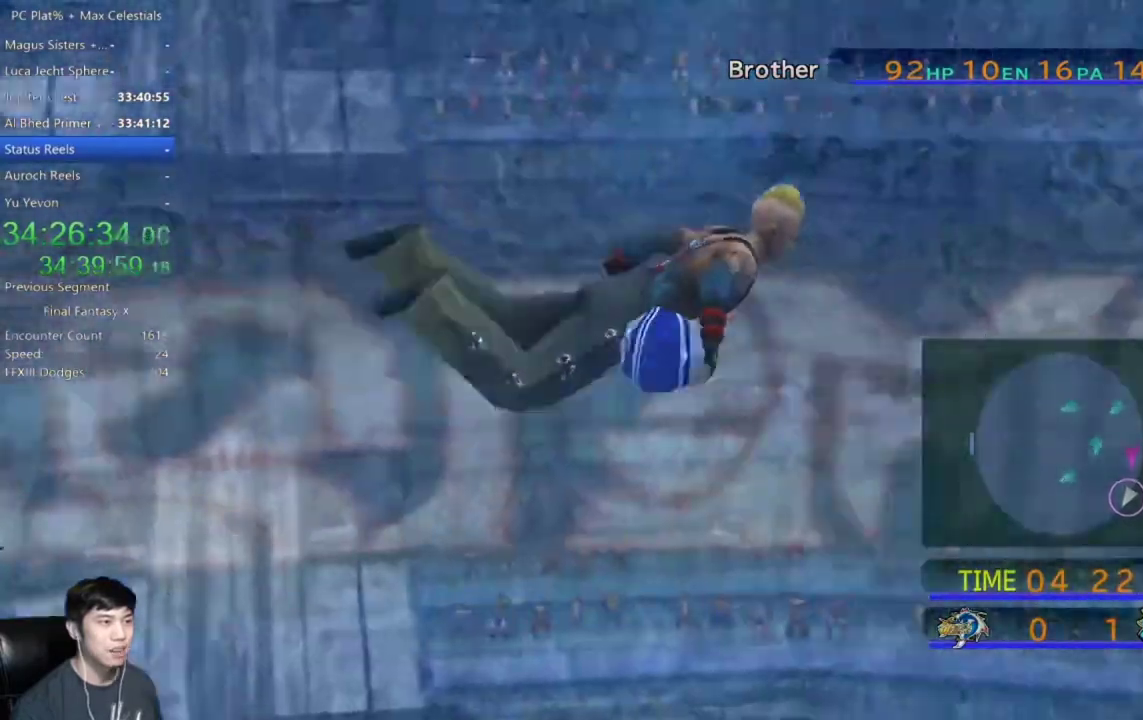
{"buttons": [], "left_stick": "down-left", "right_stick": "center", "events": []}
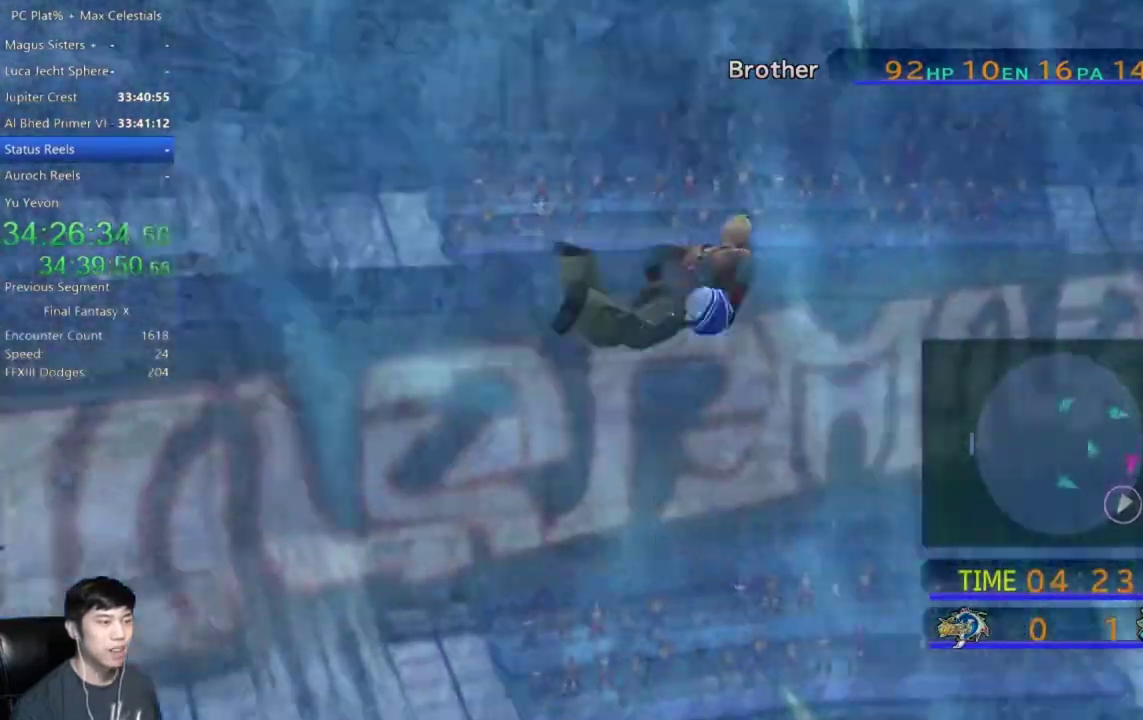
{"buttons": [], "left_stick": "down-left", "right_stick": "center", "events": []}
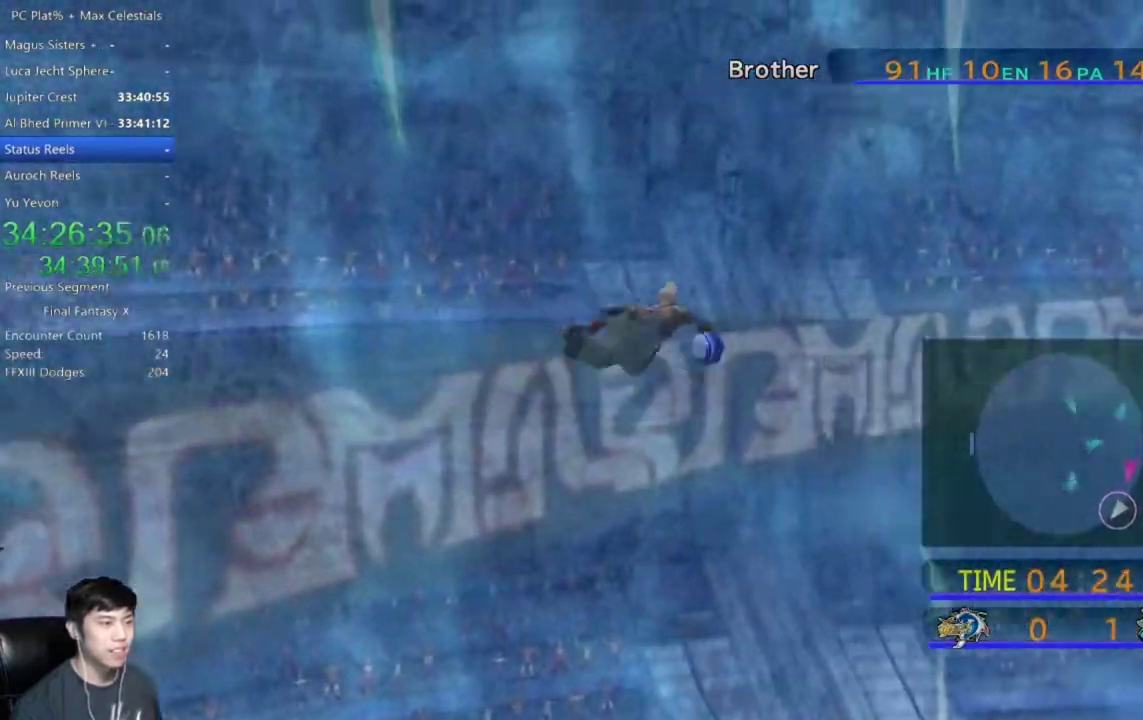
{"buttons": [], "left_stick": "down-left", "right_stick": "center", "events": []}
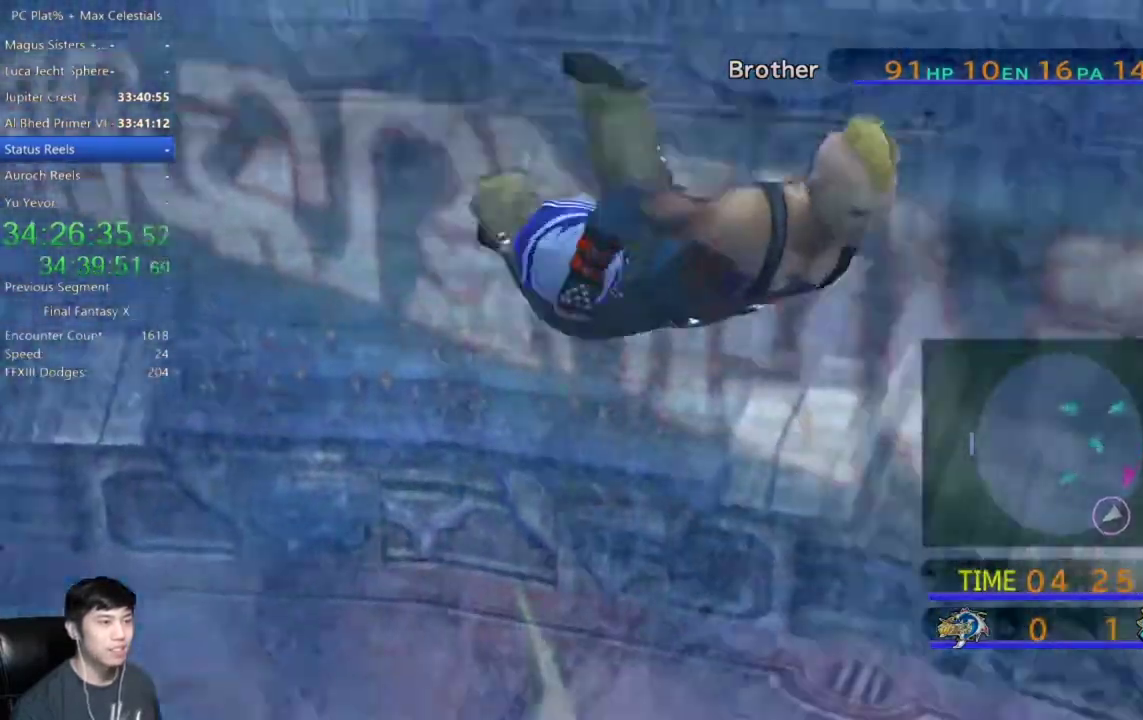
{"buttons": [], "left_stick": "down-left", "right_stick": "center", "events": []}
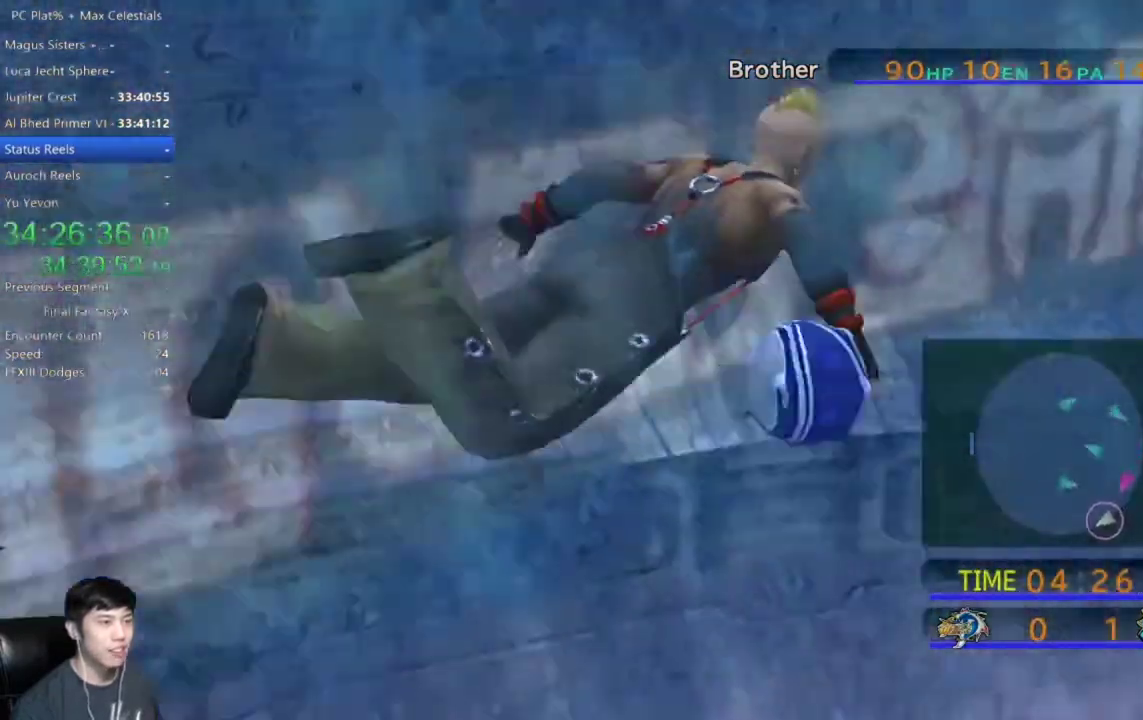
{"buttons": [], "left_stick": "down-left", "right_stick": "center", "events": []}
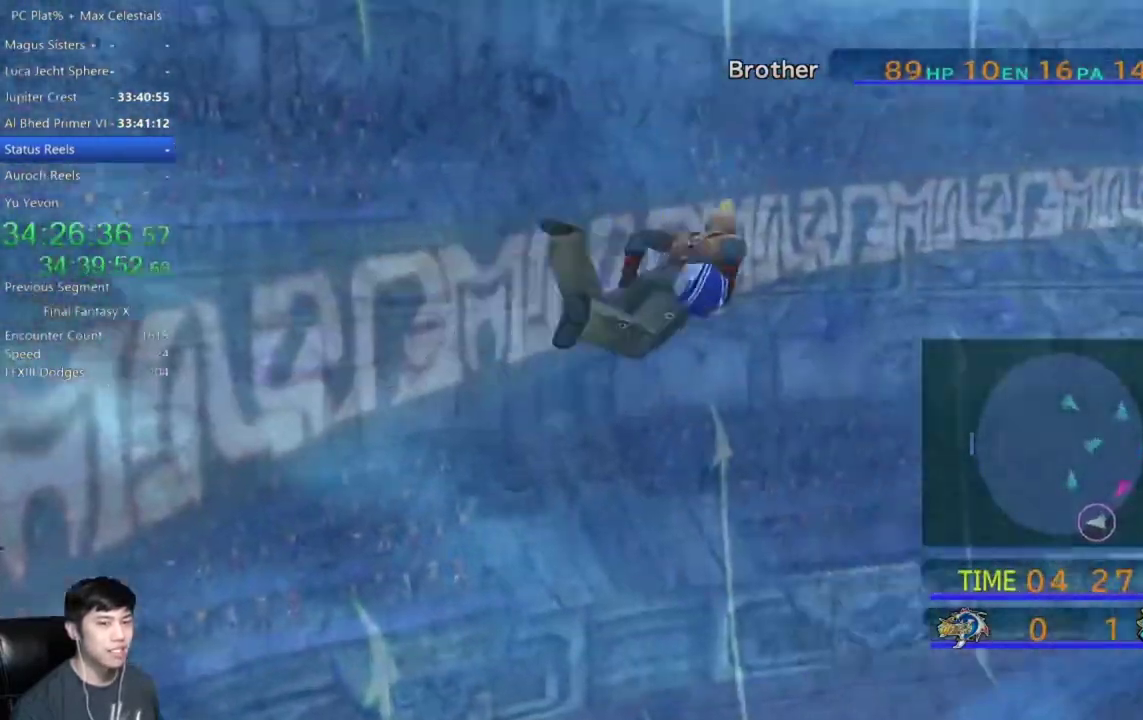
{"buttons": [], "left_stick": "left", "right_stick": "center", "events": [[33, "left_stick", "left"]]}